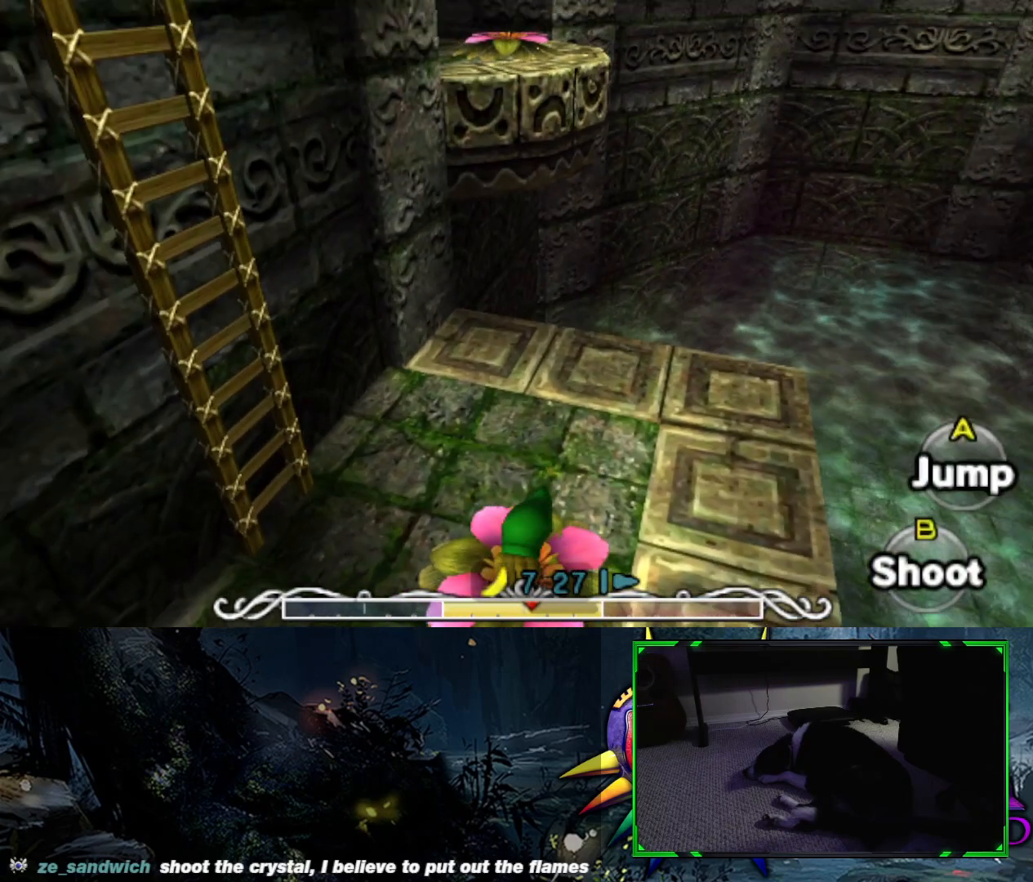
Gameplay with a controller (Xbox layout); each line is a JSON object with the inputs held at the frame after it. "events" lists button and stick changes between this image and that frame as [ms after this image, input, new state], when the widget could be followed in between.
{"buttons": ["B"], "left_stick": "center", "right_stick": "center", "events": []}
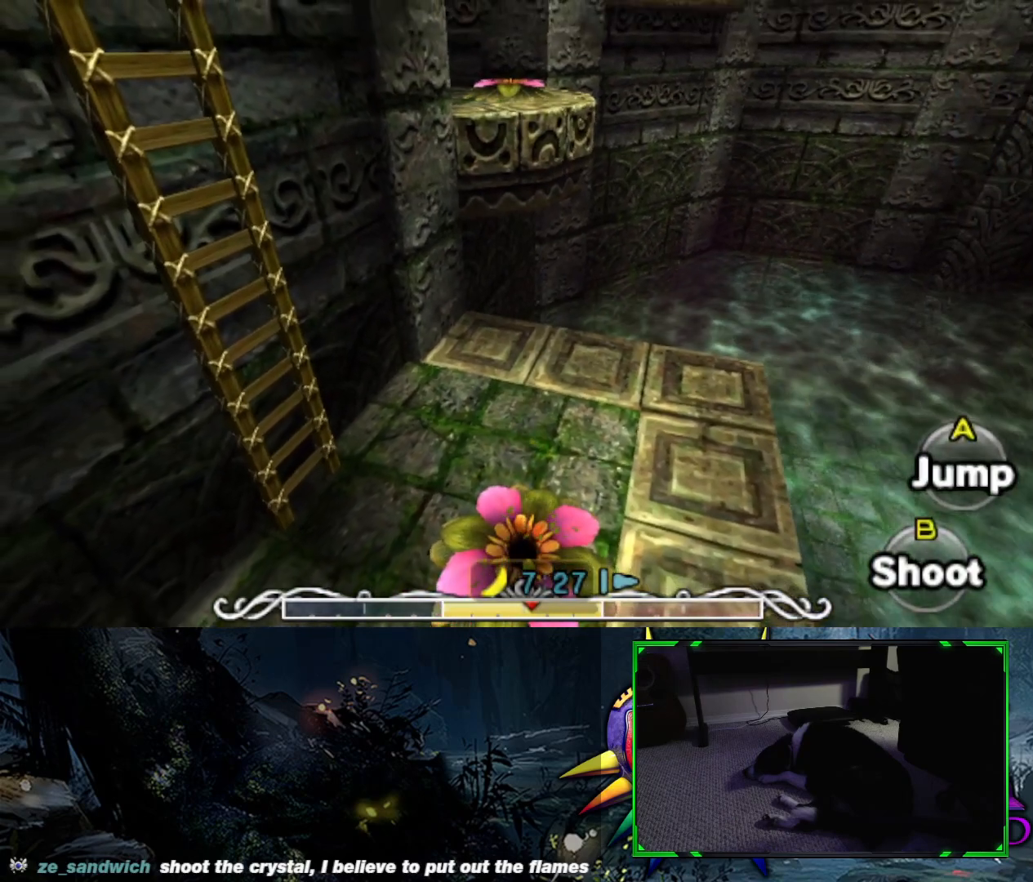
{"buttons": ["B"], "left_stick": "up-right", "right_stick": "center", "events": [[233, "left_stick", "up-right"]]}
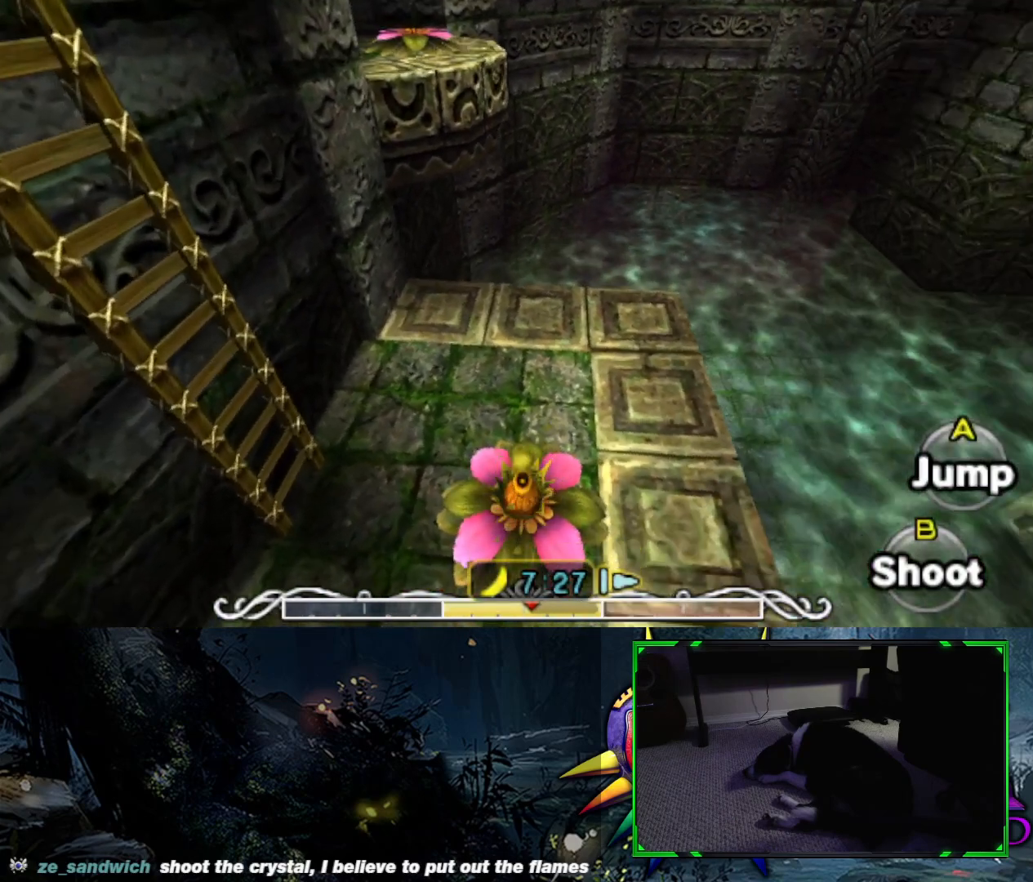
{"buttons": ["B"], "left_stick": "up", "right_stick": "center", "events": [[83, "left_stick", "center"], [233, "left_stick", "up"]]}
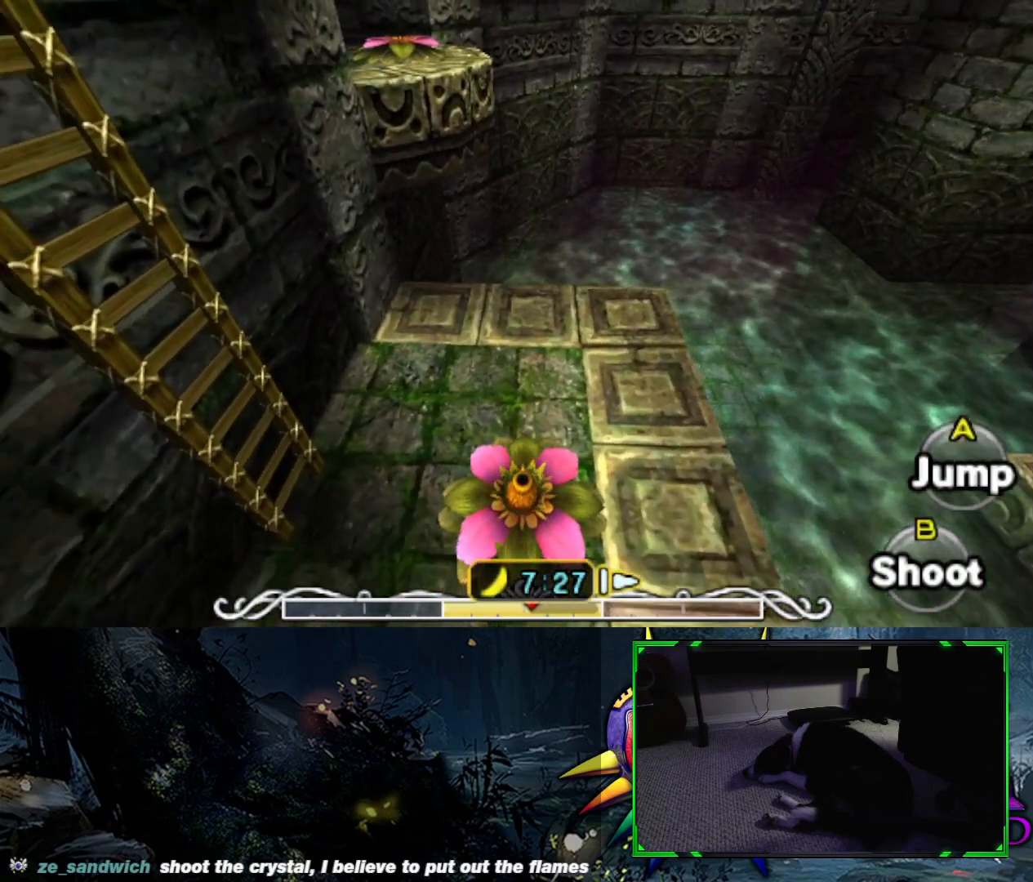
{"buttons": [], "left_stick": "up", "right_stick": "center", "events": [[267, "B", "up"]]}
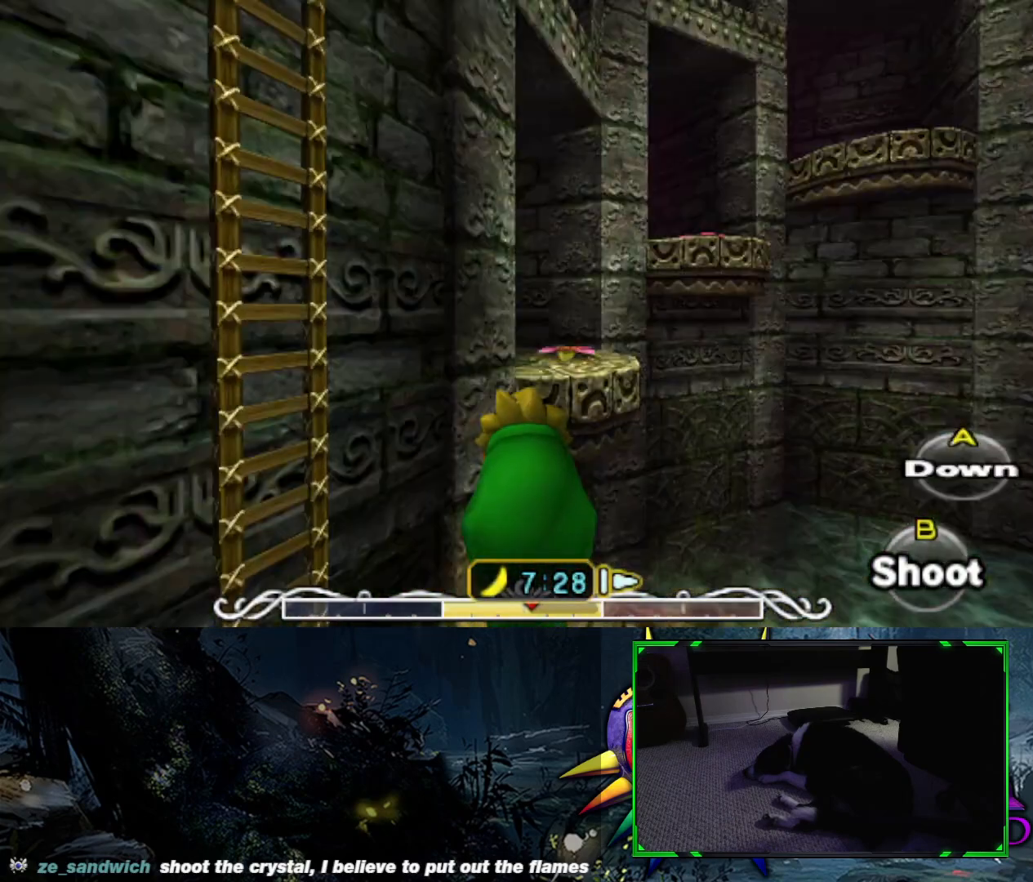
{"buttons": [], "left_stick": "up", "right_stick": "center", "events": []}
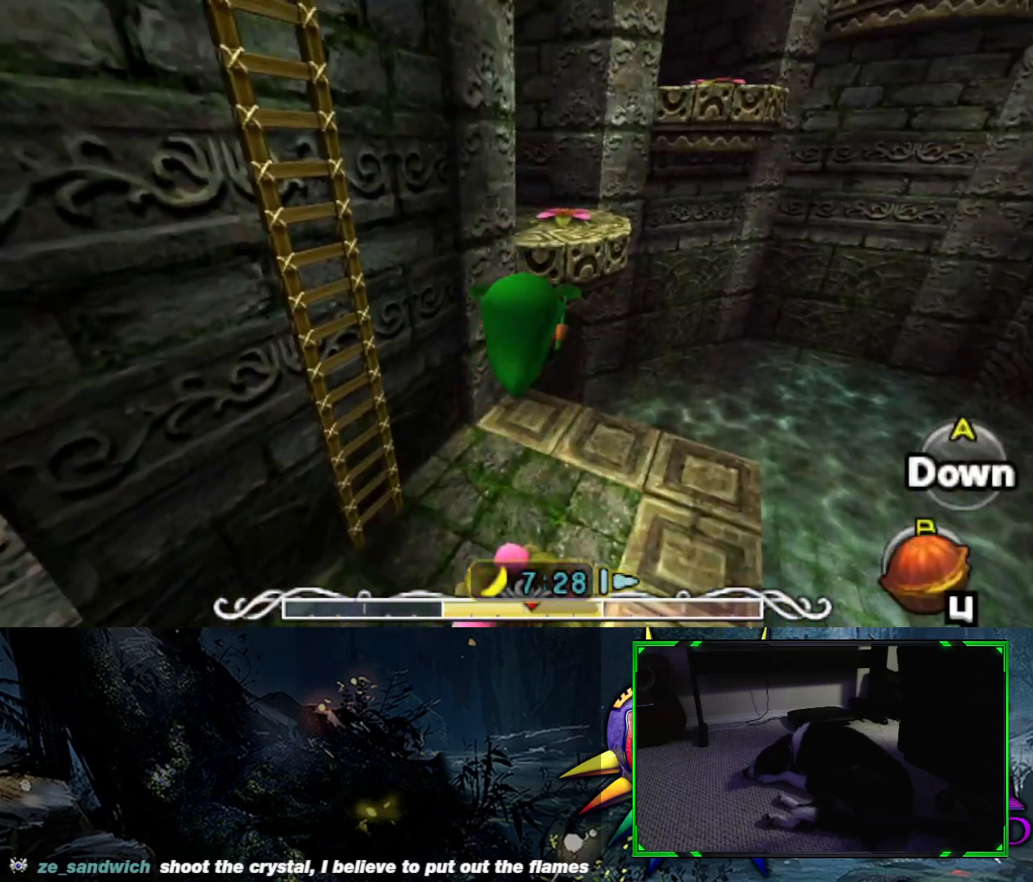
{"buttons": [], "left_stick": "up", "right_stick": "center", "events": []}
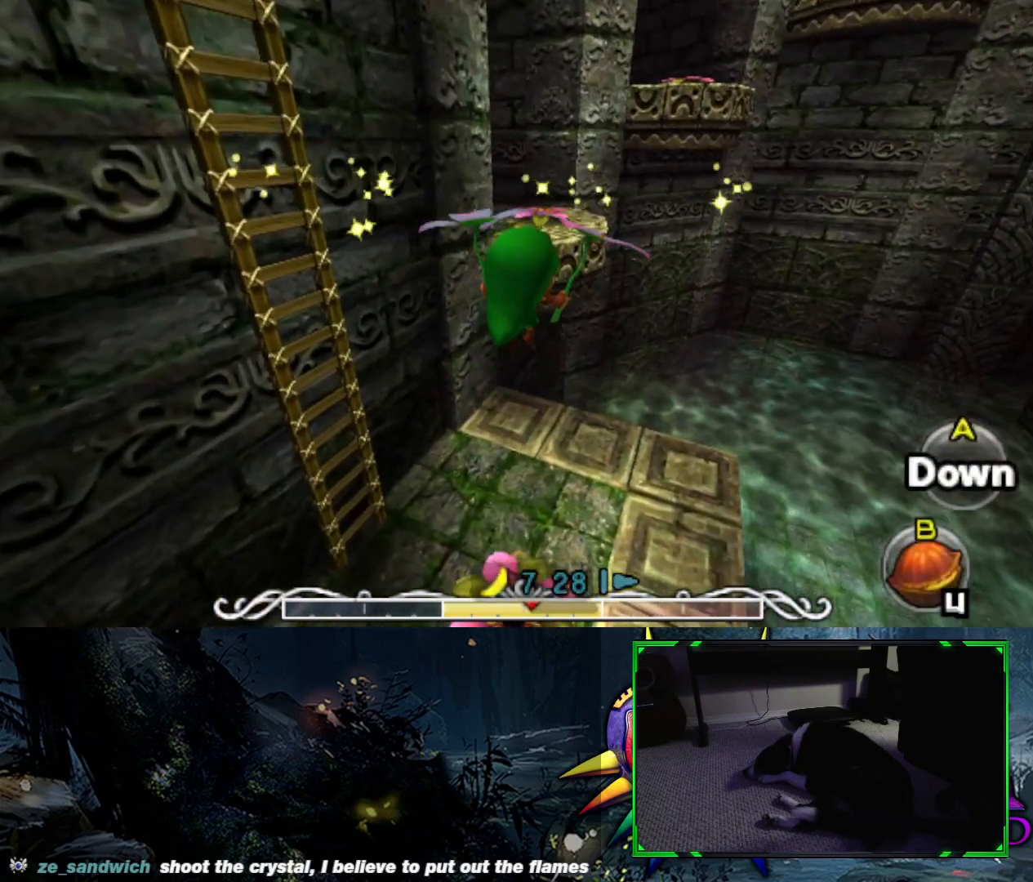
{"buttons": [], "left_stick": "up", "right_stick": "center", "events": []}
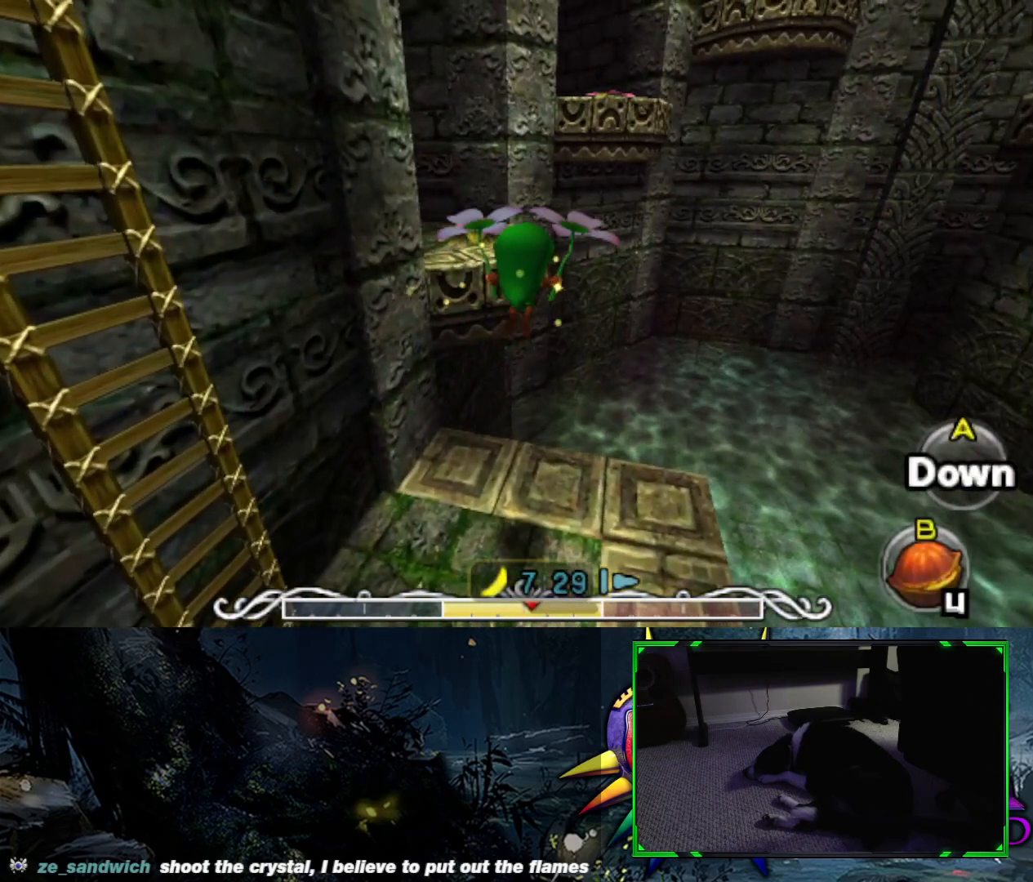
{"buttons": [], "left_stick": "up", "right_stick": "center", "events": []}
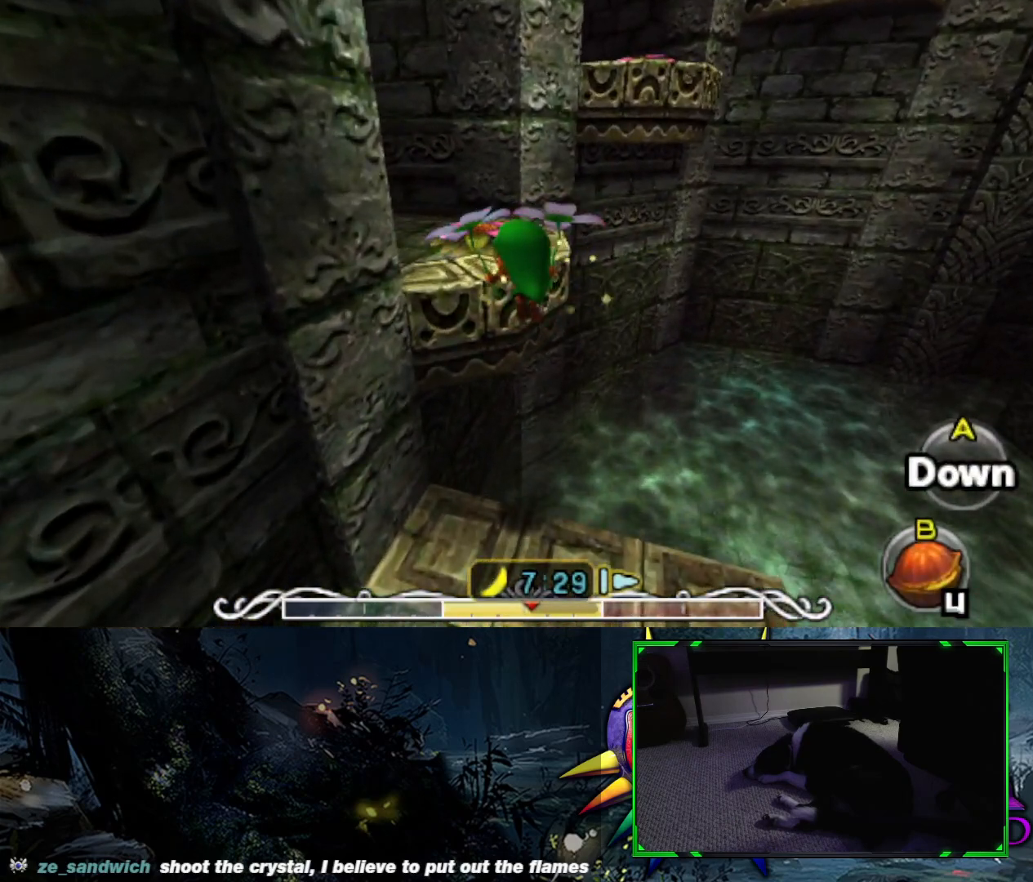
{"buttons": [], "left_stick": "up", "right_stick": "center", "events": []}
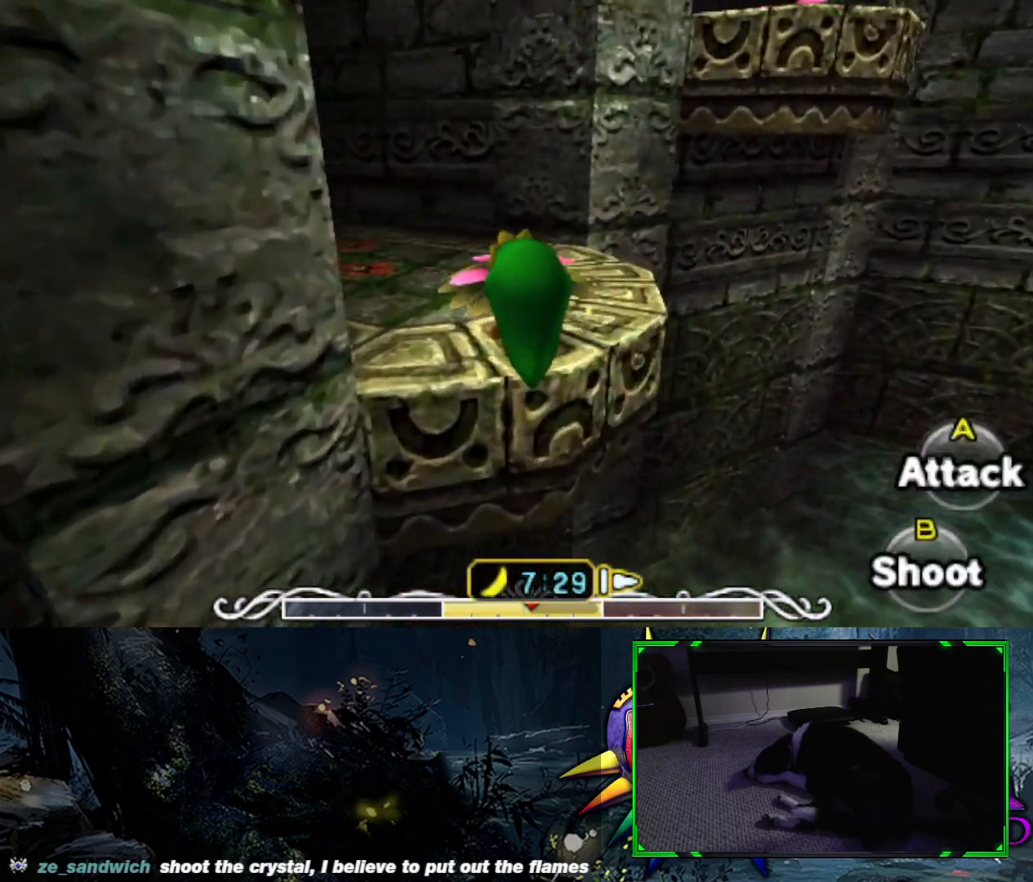
{"buttons": ["B"], "left_stick": "center", "right_stick": "center", "events": [[350, "B", "down"], [400, "left_stick", "center"]]}
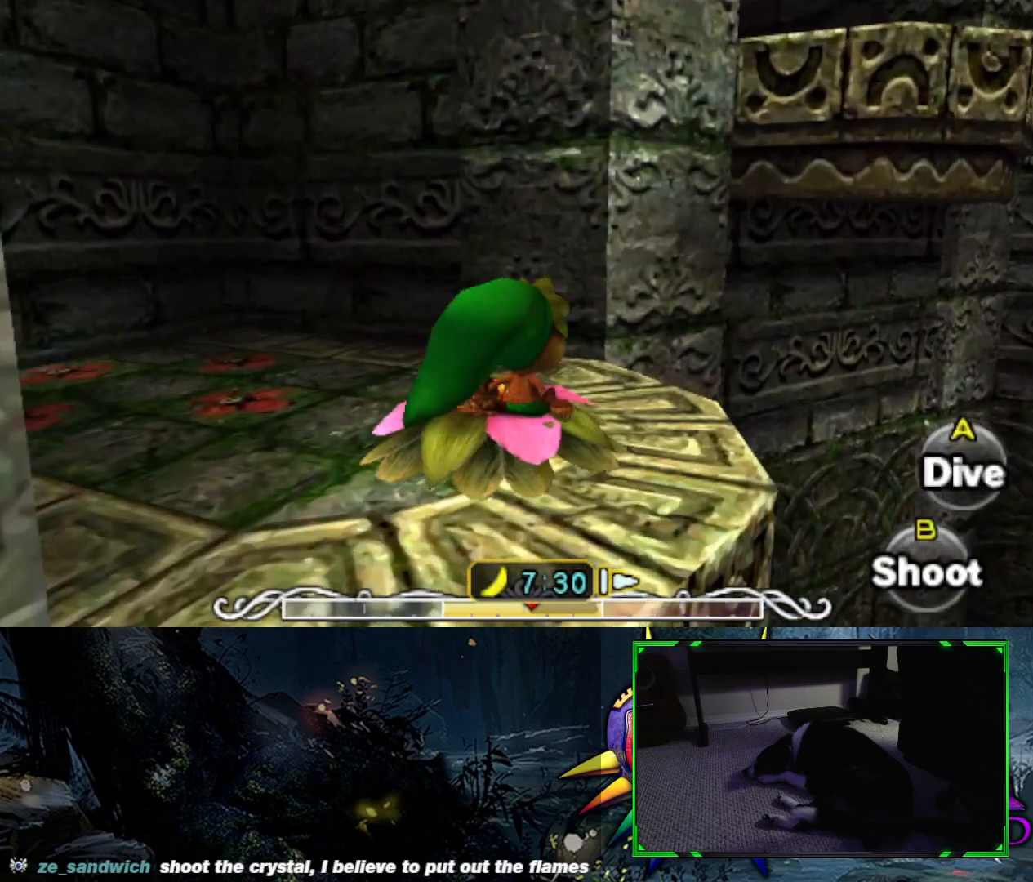
{"buttons": ["B"], "left_stick": "center", "right_stick": "center", "events": []}
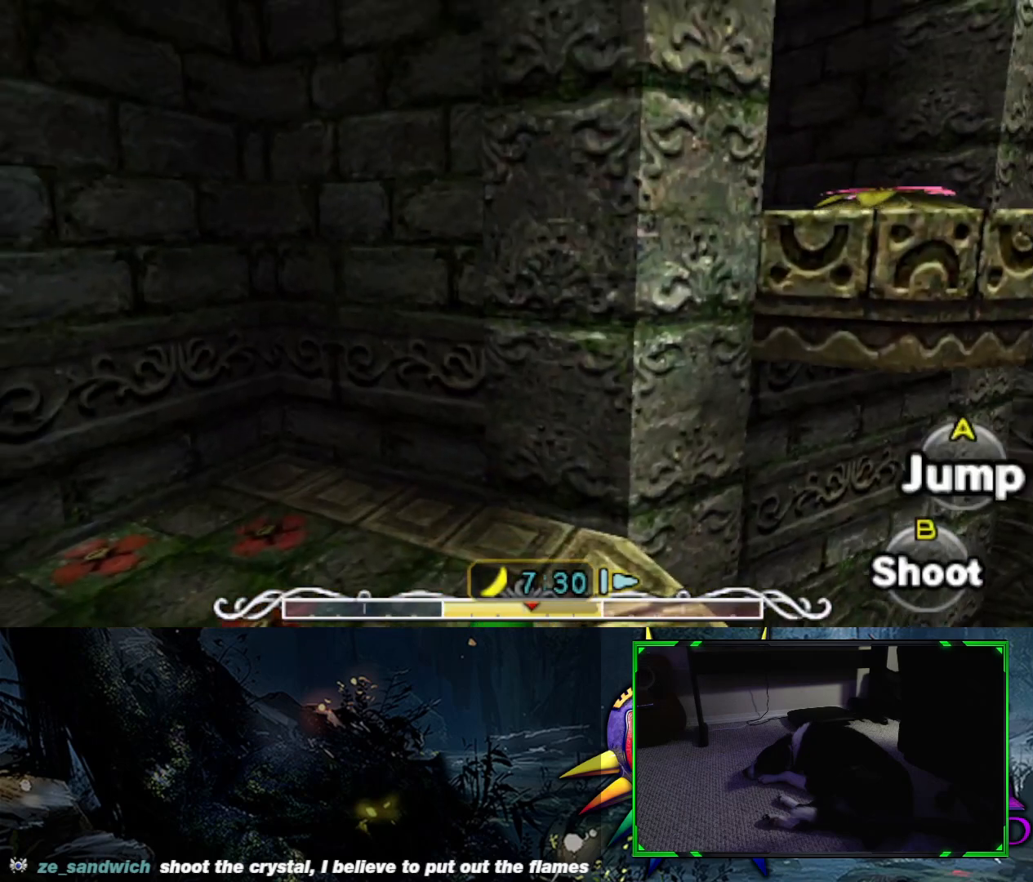
{"buttons": ["B"], "left_stick": "right", "right_stick": "center", "events": [[200, "left_stick", "right"]]}
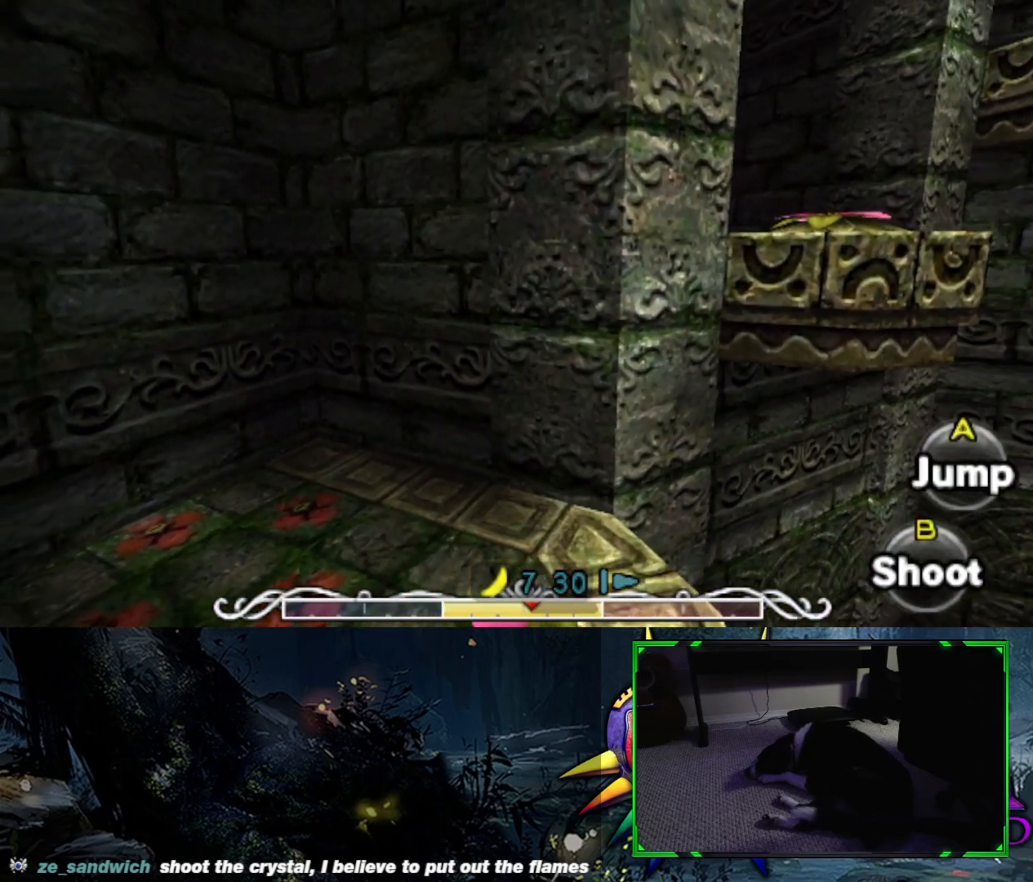
{"buttons": ["B"], "left_stick": "center", "right_stick": "center", "events": [[350, "left_stick", "center"]]}
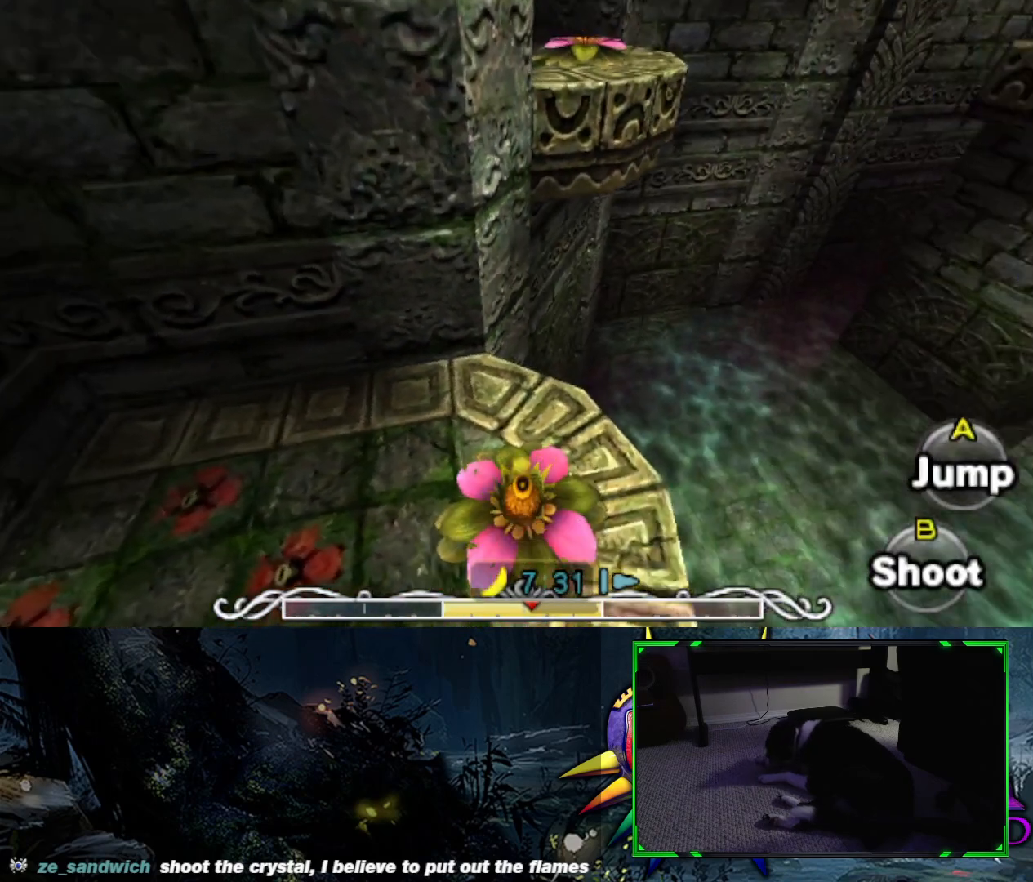
{"buttons": [], "left_stick": "up", "right_stick": "center", "events": [[50, "left_stick", "right"], [200, "left_stick", "center"], [367, "B", "up"], [417, "left_stick", "up"]]}
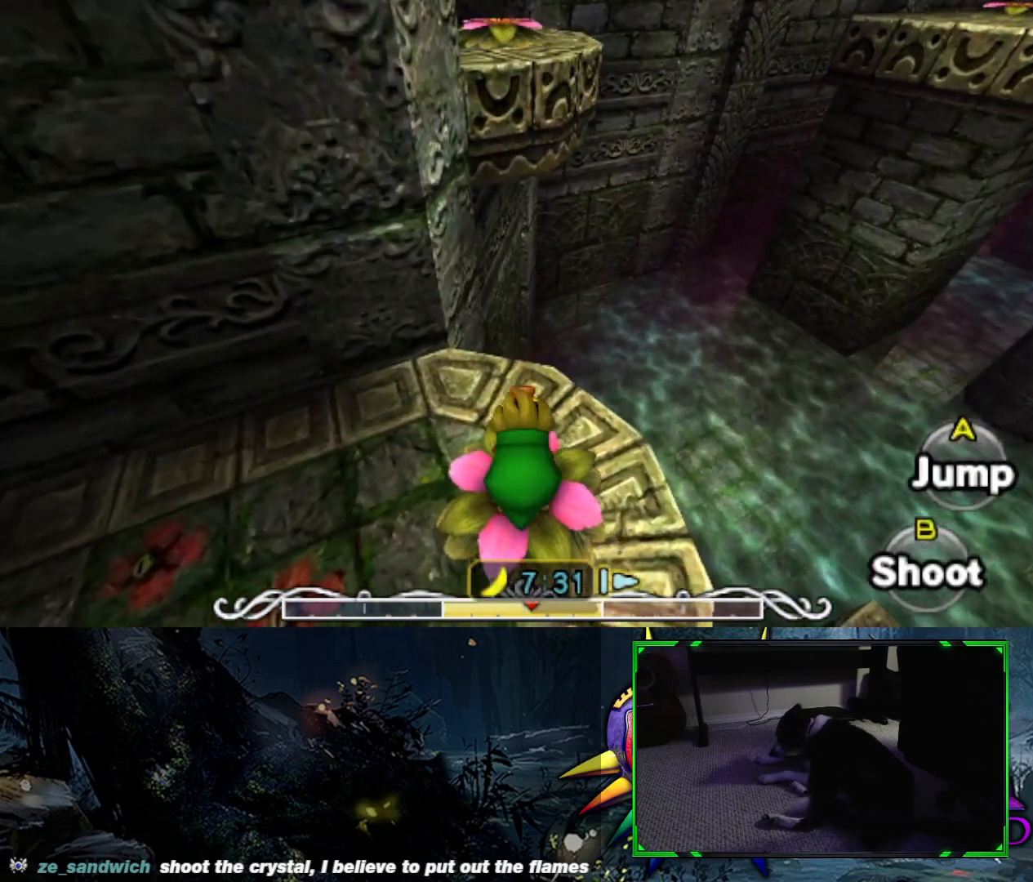
{"buttons": [], "left_stick": "up", "right_stick": "center", "events": []}
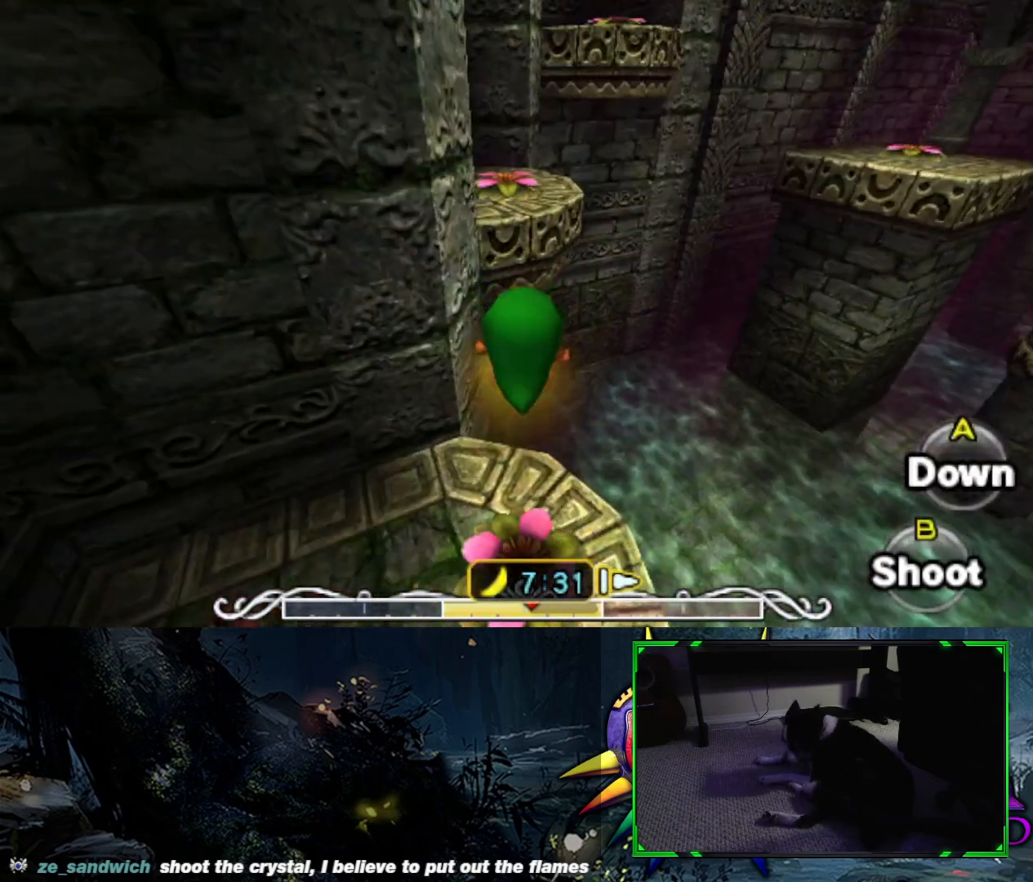
{"buttons": [], "left_stick": "up", "right_stick": "center", "events": []}
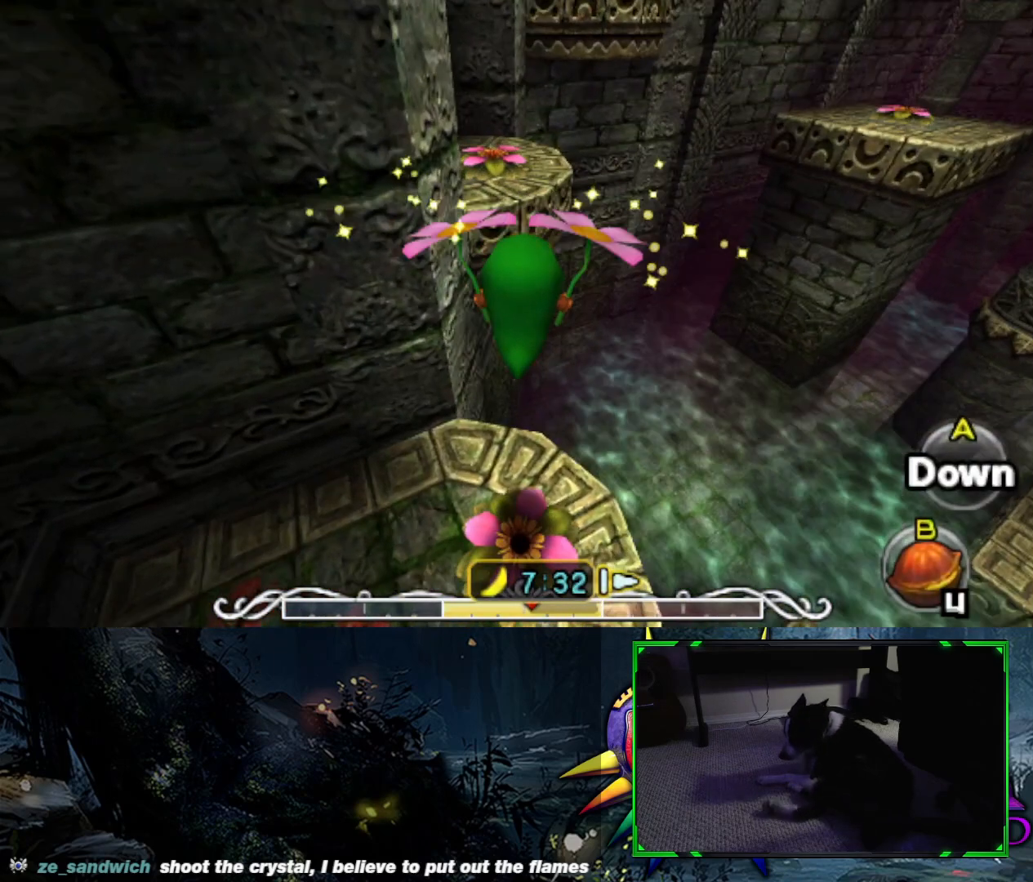
{"buttons": [], "left_stick": "up", "right_stick": "center", "events": []}
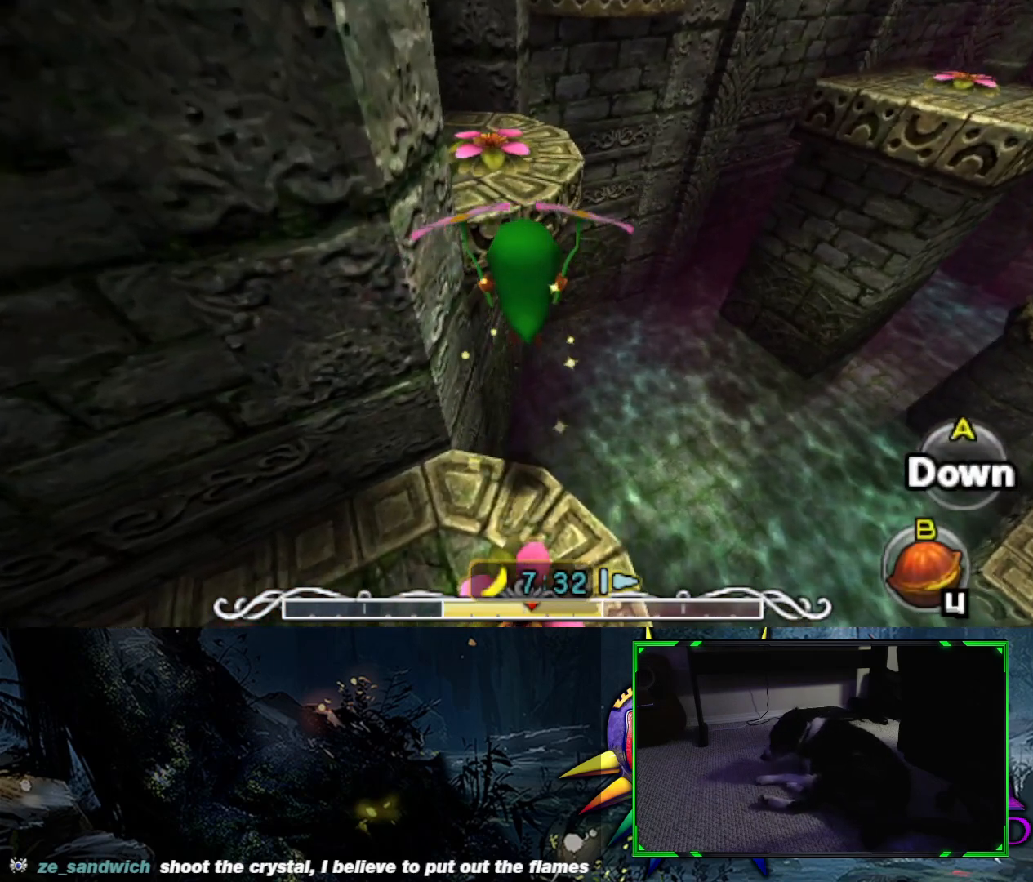
{"buttons": [], "left_stick": "up", "right_stick": "center", "events": []}
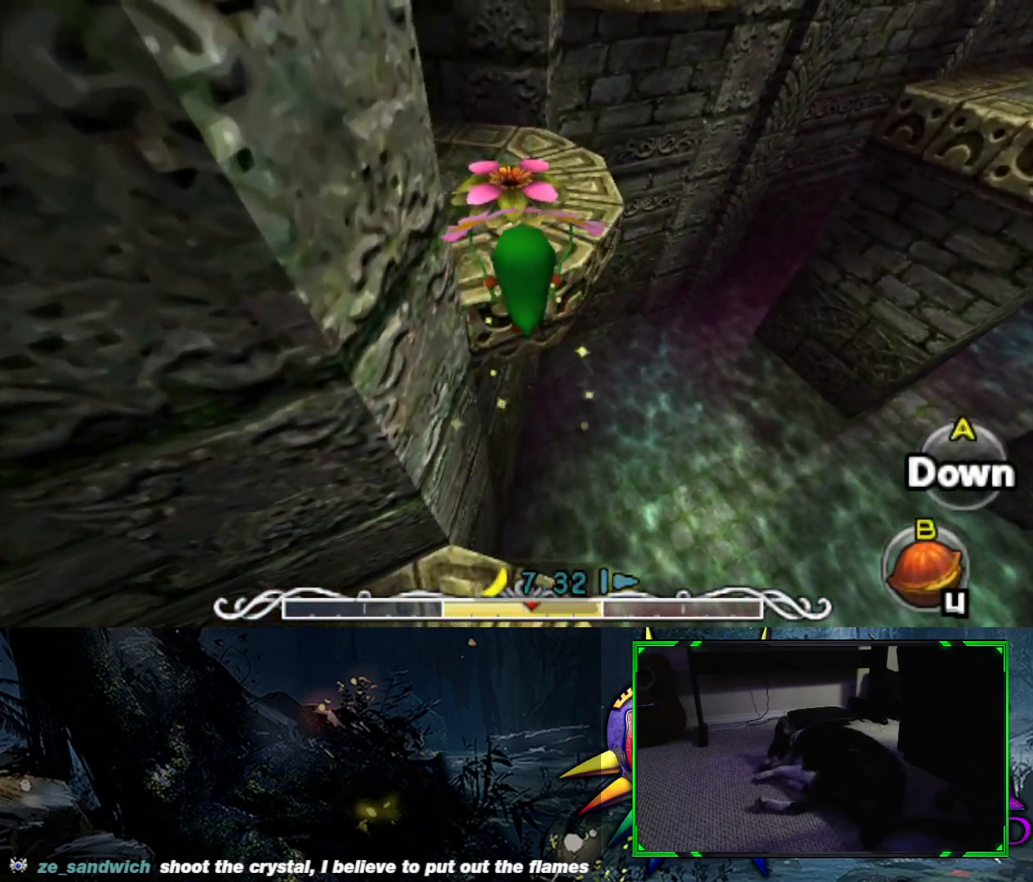
{"buttons": [], "left_stick": "up", "right_stick": "center", "events": []}
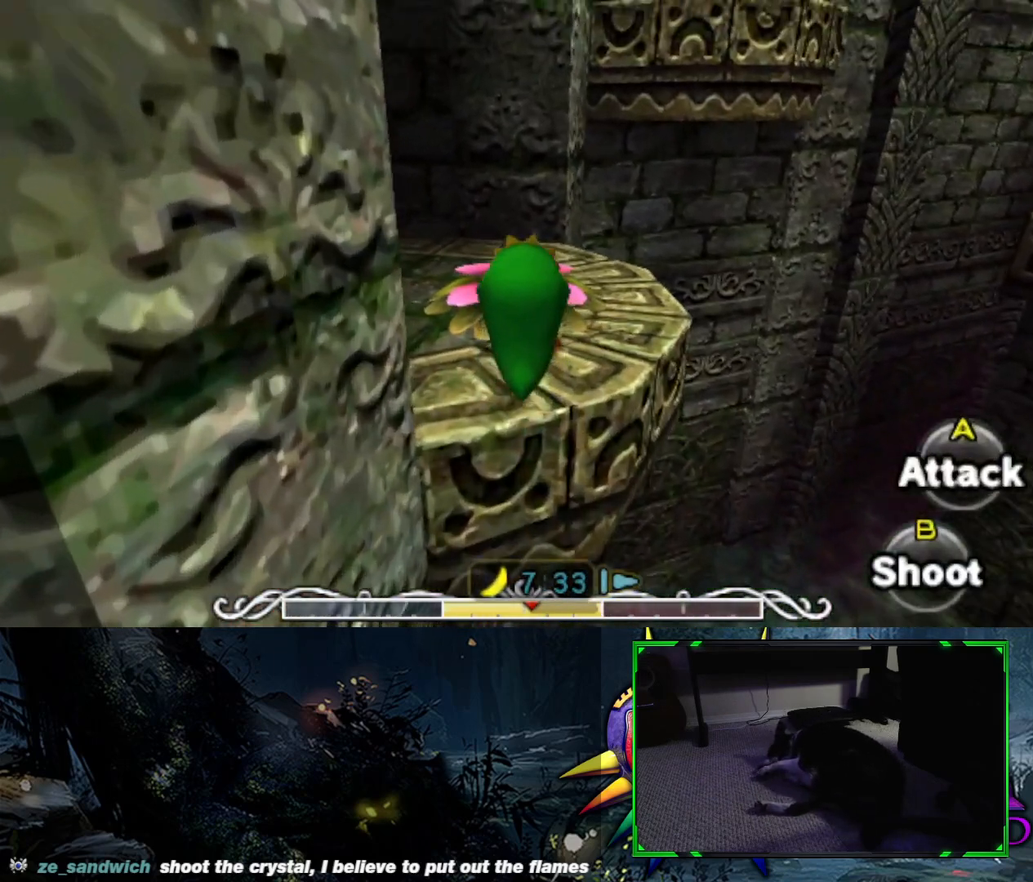
{"buttons": ["B"], "left_stick": "center", "right_stick": "center", "events": [[233, "B", "down"], [300, "left_stick", "center"]]}
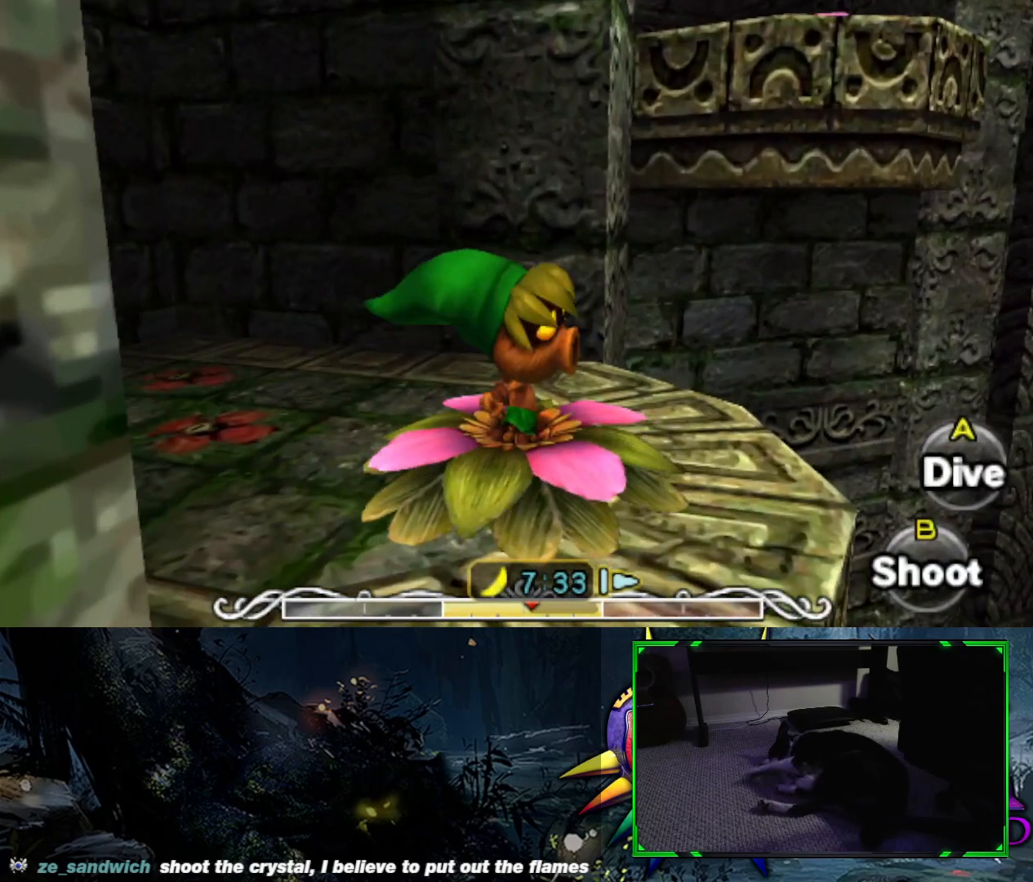
{"buttons": ["B"], "left_stick": "center", "right_stick": "center", "events": []}
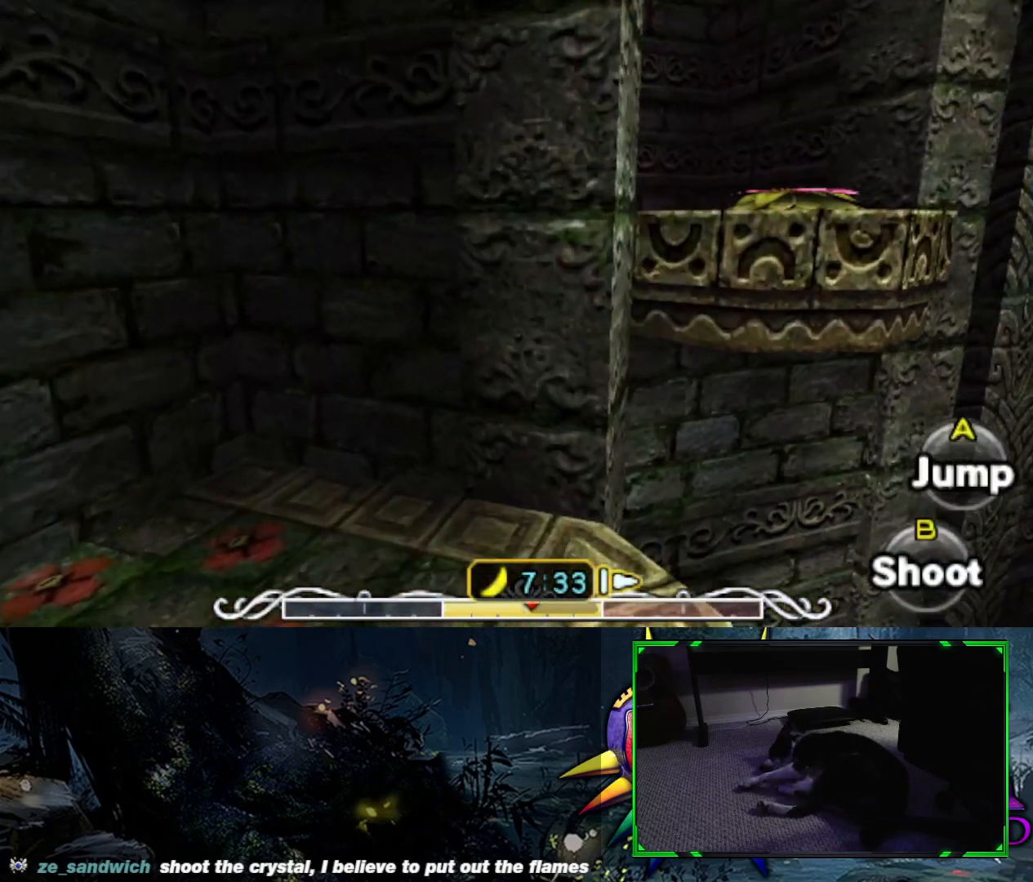
{"buttons": ["B"], "left_stick": "right", "right_stick": "center", "events": [[133, "left_stick", "right"]]}
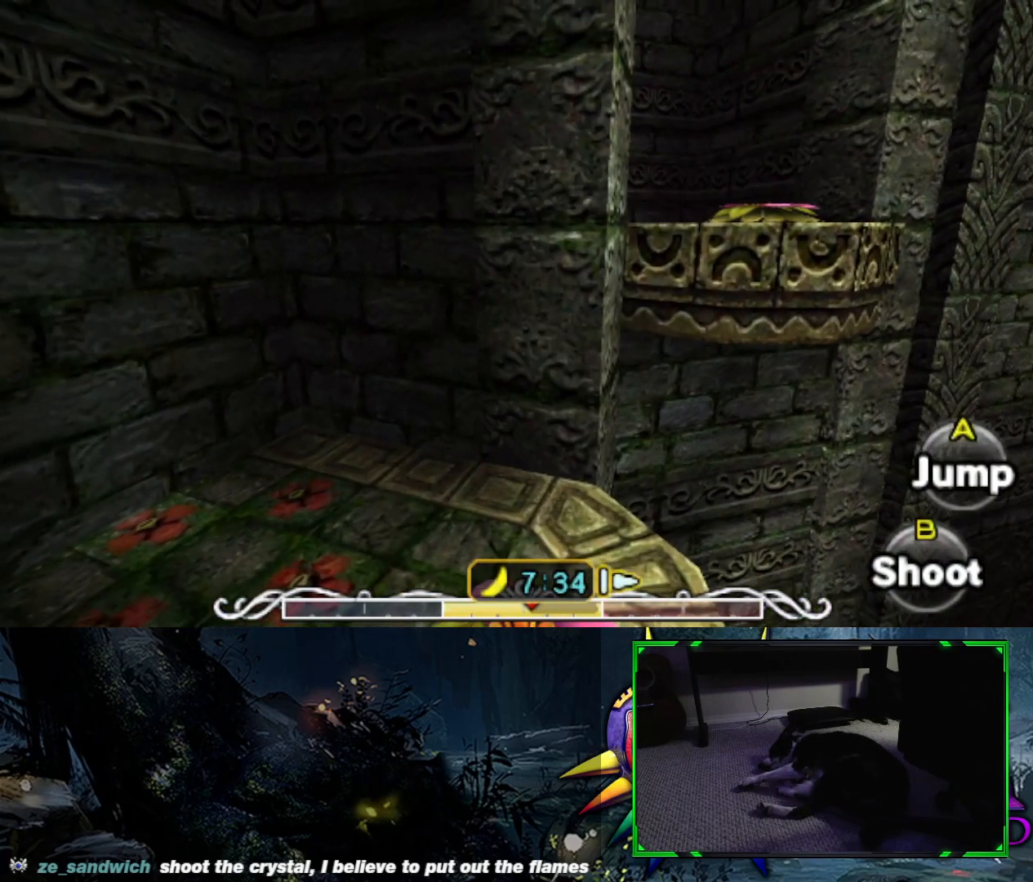
{"buttons": ["B"], "left_stick": "right", "right_stick": "center", "events": []}
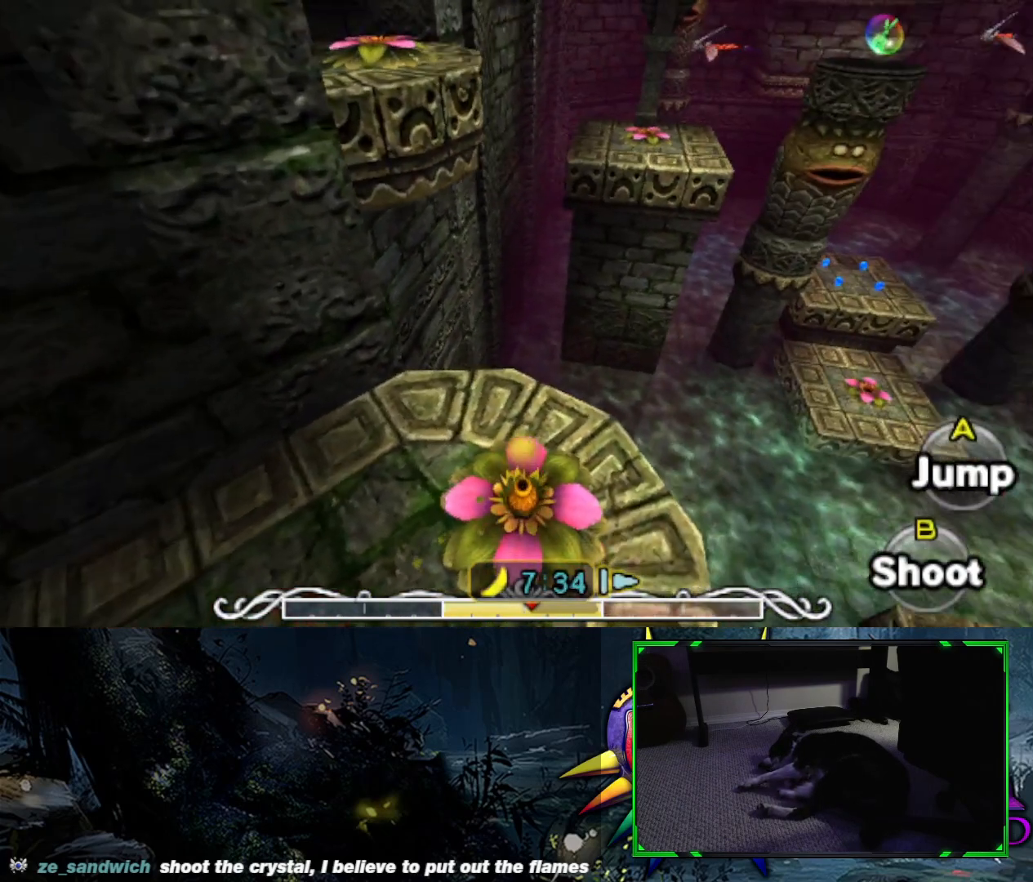
{"buttons": ["B"], "left_stick": "left", "right_stick": "center", "events": [[117, "left_stick", "center"], [417, "left_stick", "left"]]}
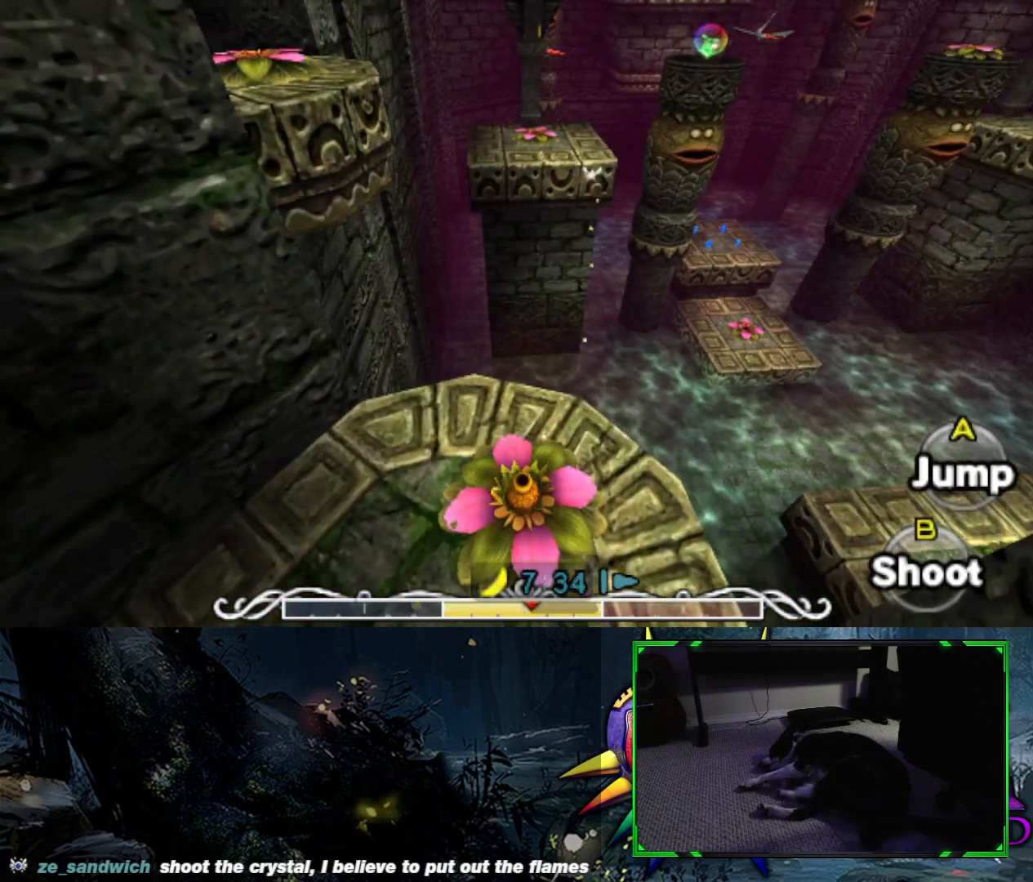
{"buttons": ["B"], "left_stick": "center", "right_stick": "center", "events": [[367, "left_stick", "center"]]}
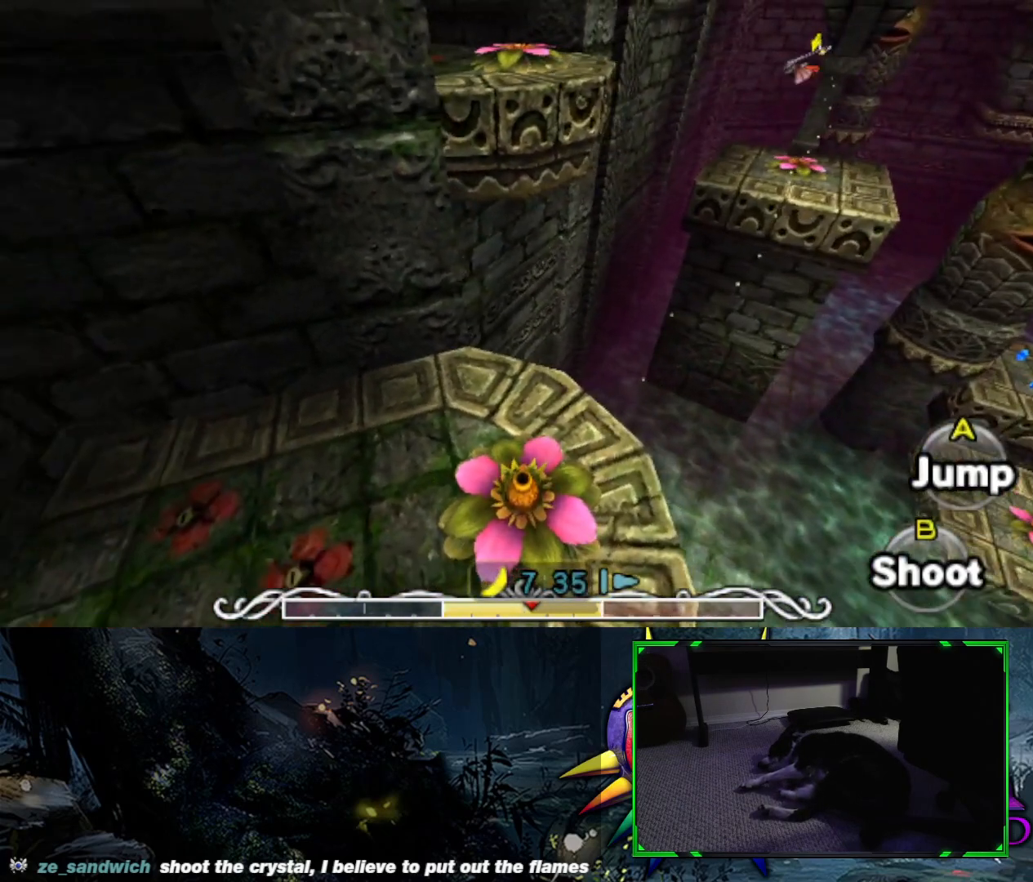
{"buttons": [], "left_stick": "up", "right_stick": "center", "events": [[133, "left_stick", "up"], [267, "B", "up"]]}
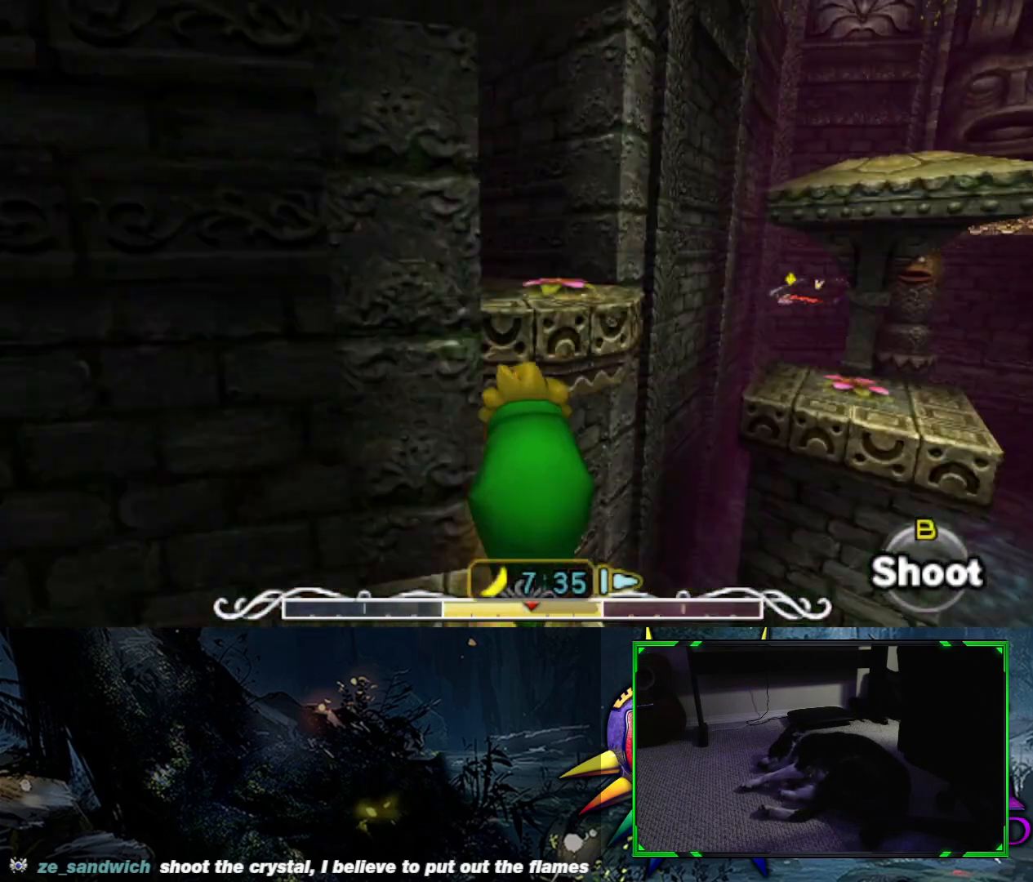
{"buttons": [], "left_stick": "up", "right_stick": "center", "events": []}
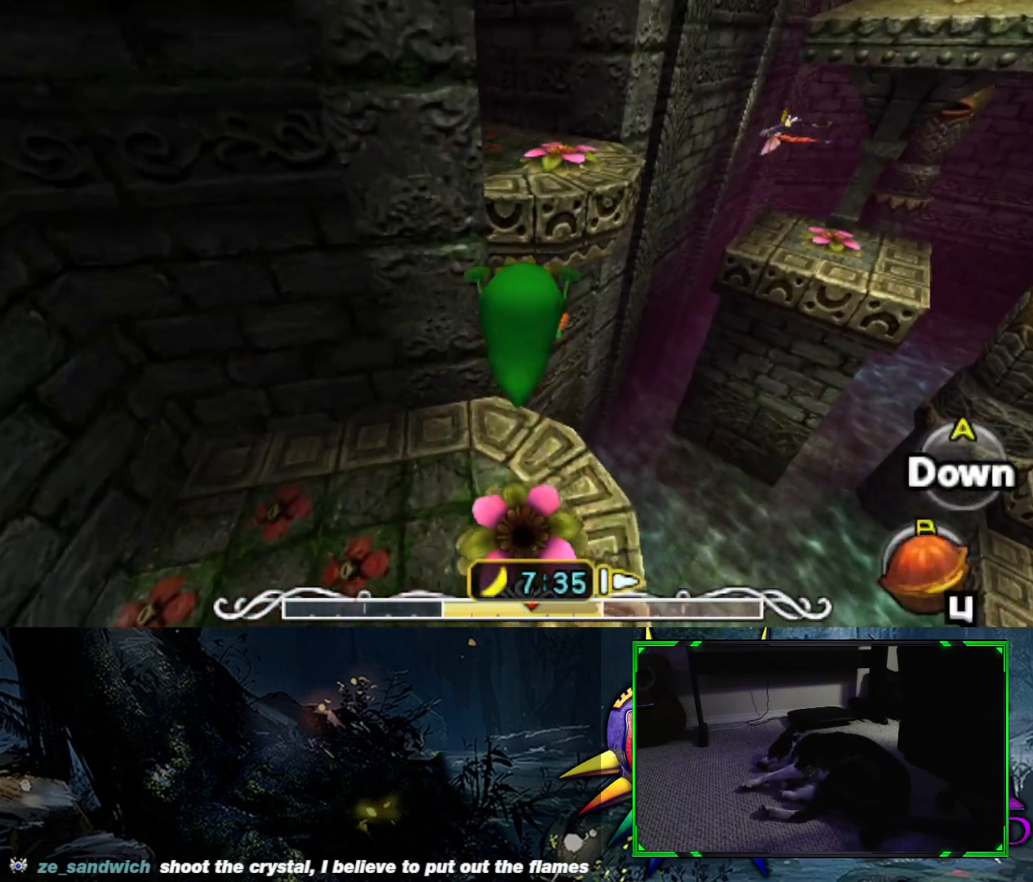
{"buttons": [], "left_stick": "up", "right_stick": "center", "events": []}
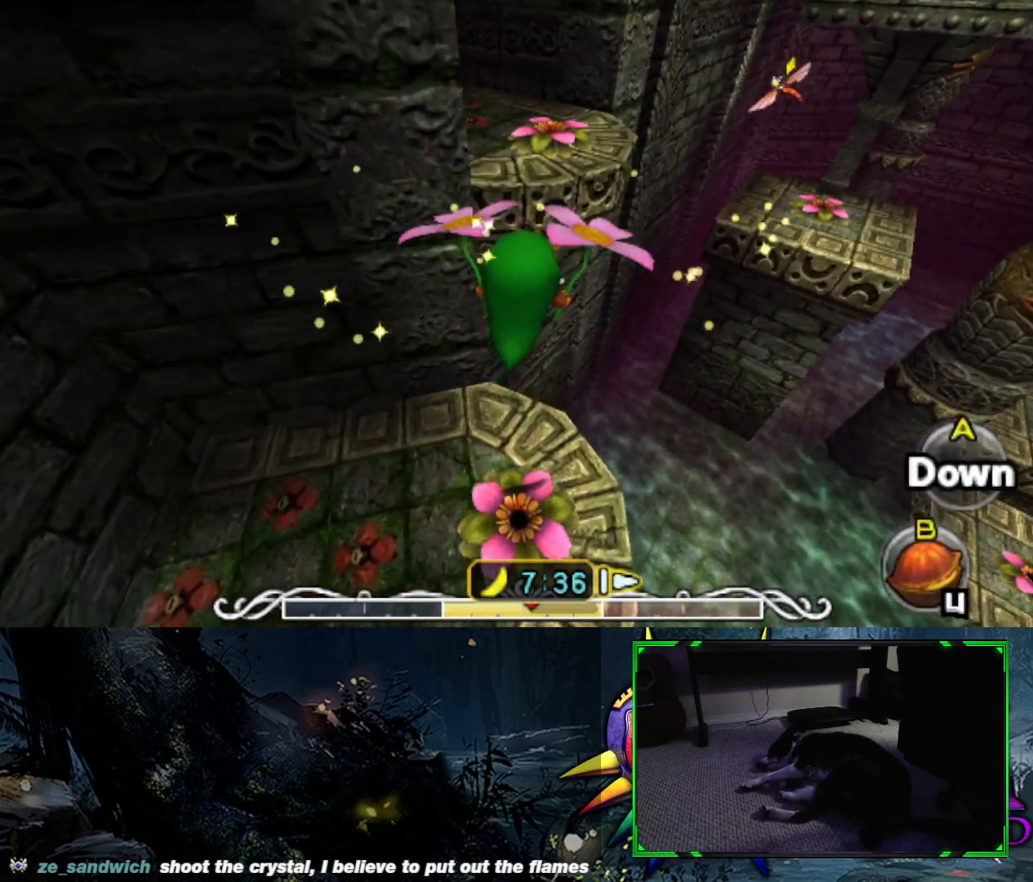
{"buttons": [], "left_stick": "up", "right_stick": "center", "events": []}
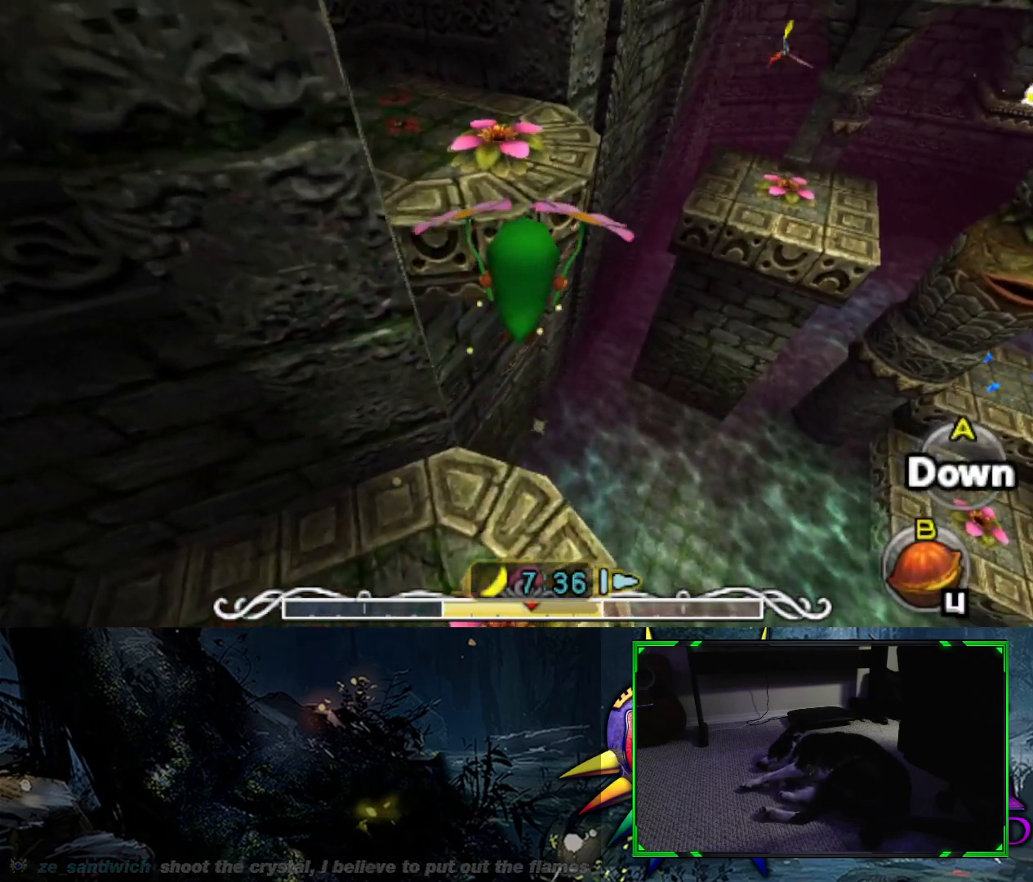
{"buttons": [], "left_stick": "up", "right_stick": "center", "events": [[133, "left_stick", "up-left"], [450, "left_stick", "up"]]}